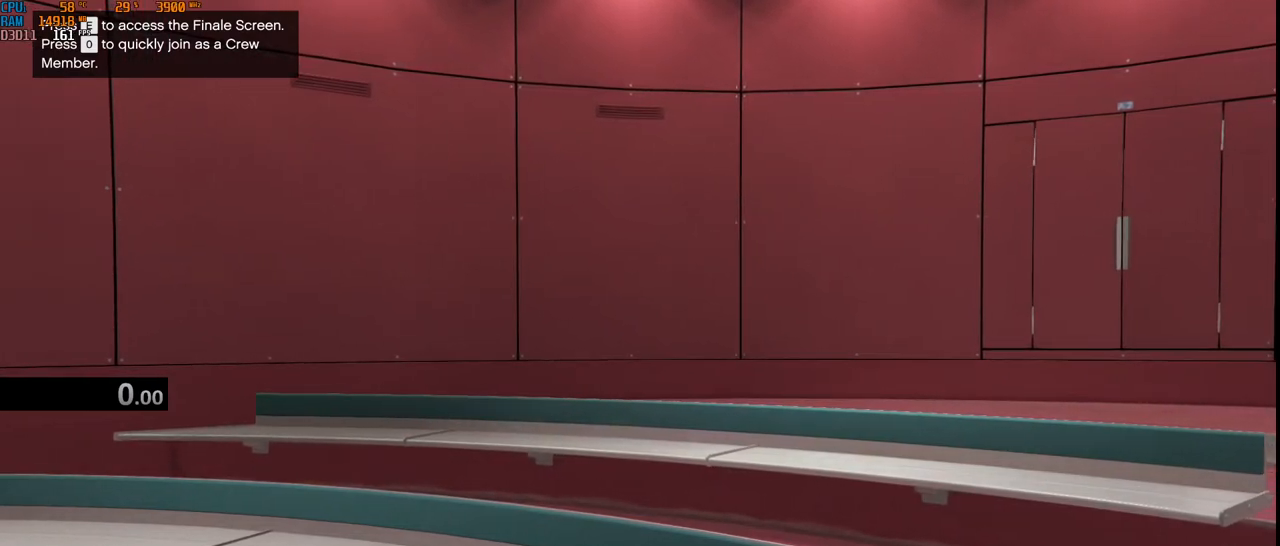
Gameplay with keyboard and mouse; each line is a JSON object with the keys and mouse buttons held at the frame after it. "events" lists presses ("down") and releases ("up") of "1", "2", "3", "4", "5", "a", "alt", "b", "c", "ctrl", "d", "e", "f", "g", "q", "r", "s", "shift", "space", "t", "tab", "v", "w", "x", "z", "mouse_left", "mouse_wheel", "mouse_right", "mouse_mb4" and "mouse_mb5" between this image and that frame as [ms after this image, input, new state], when the widget could be followed in between. "mouse_left", "mouse_wheel", "mouse_right", "mouse_mb4", "mouse_mb5" = the "left", "wheel", "right", "mb4", "mb5" buttons of the "mouse" list. No other keys are recorded. "wheel" means that the mouse wheel is clicked or scrolled. Not read: mouse_move.
{"keys": [], "mouse": [], "events": [[50, "e", "down"], [100, "r", "down"], [184, "e", "up"], [184, "space", "down"], [217, "r", "up"], [317, "space", "up"], [334, "t", "down"], [450, "t", "up"]]}
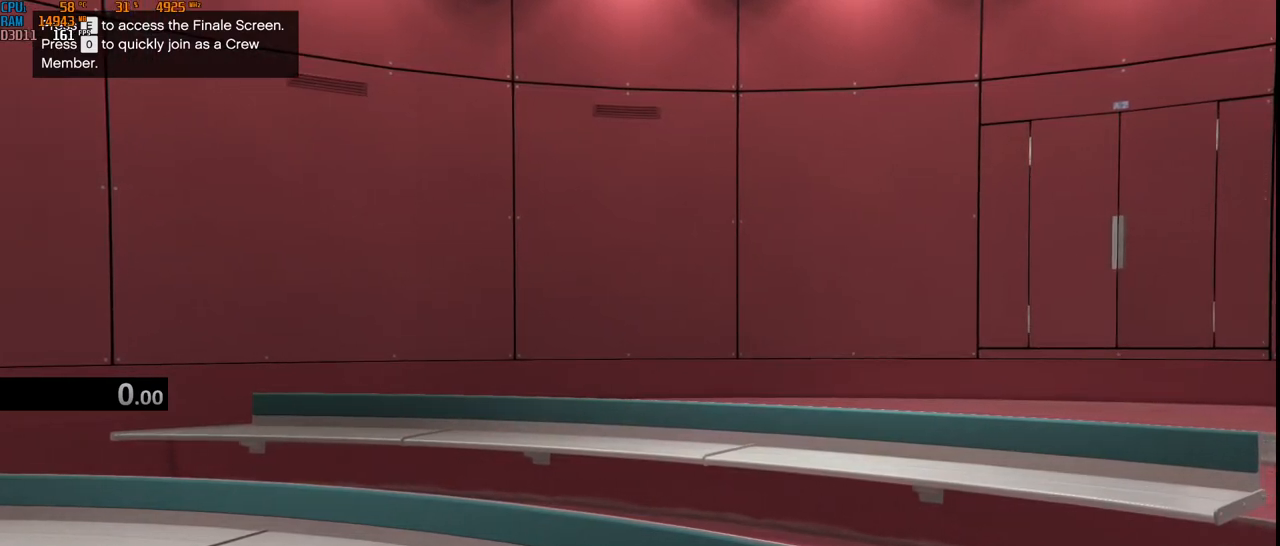
{"keys": [], "mouse": [], "events": []}
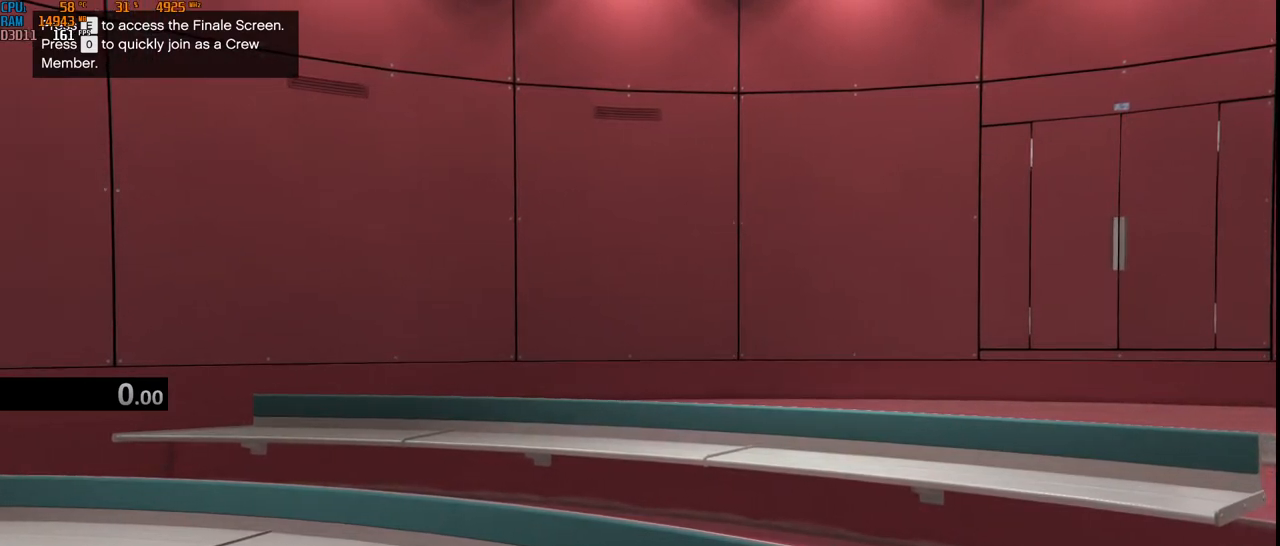
{"keys": [], "mouse": [], "events": []}
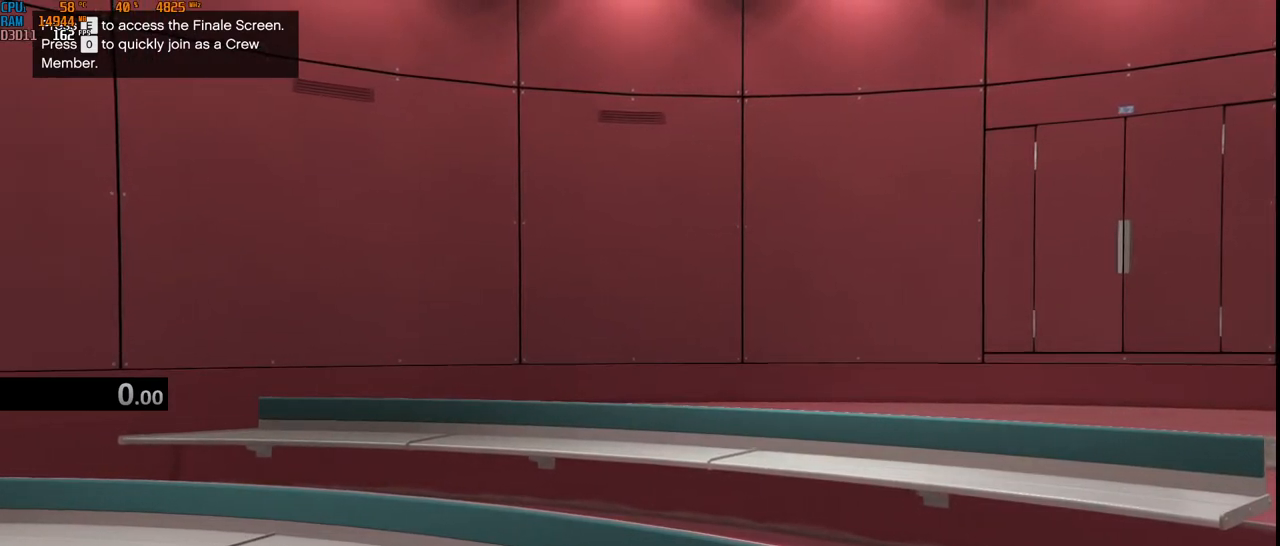
{"keys": ["shift"], "mouse": [], "events": [[267, "shift", "down"]]}
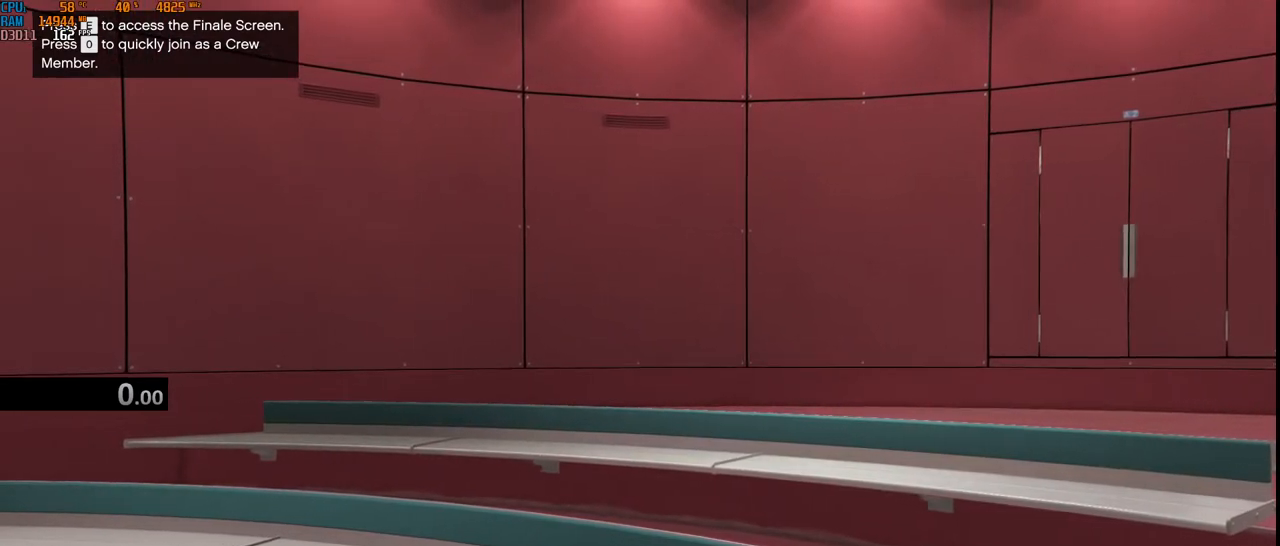
{"keys": ["t"], "mouse": [], "events": [[367, "shift", "up"], [484, "t", "down"]]}
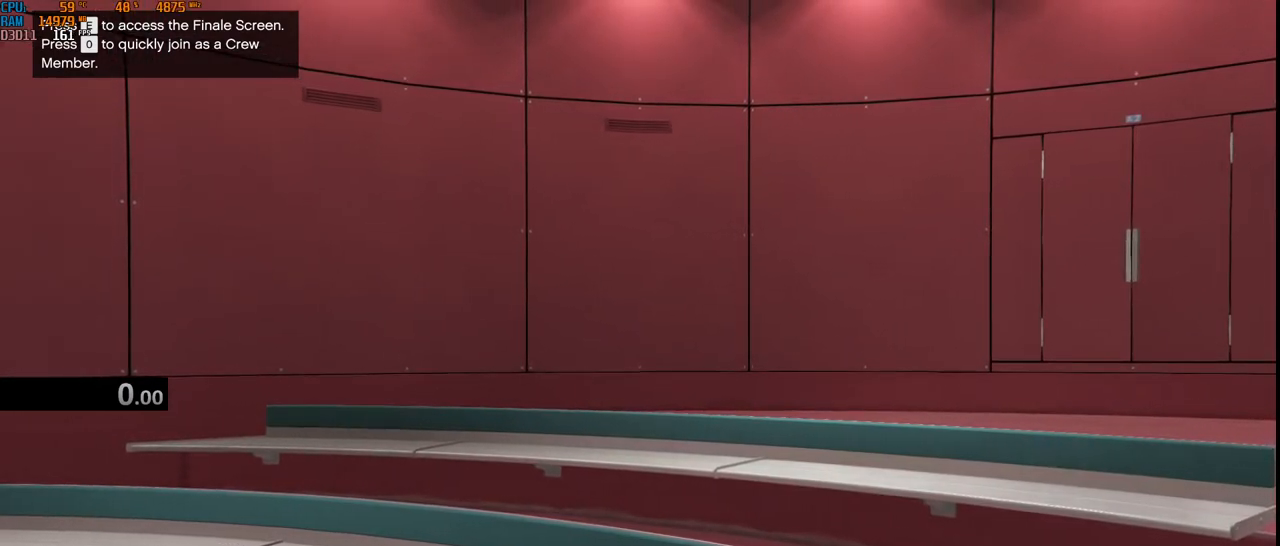
{"keys": [], "mouse": [], "events": [[67, "t", "up"], [184, "e", "down"], [300, "e", "up"], [400, "r", "down"], [500, "r", "up"]]}
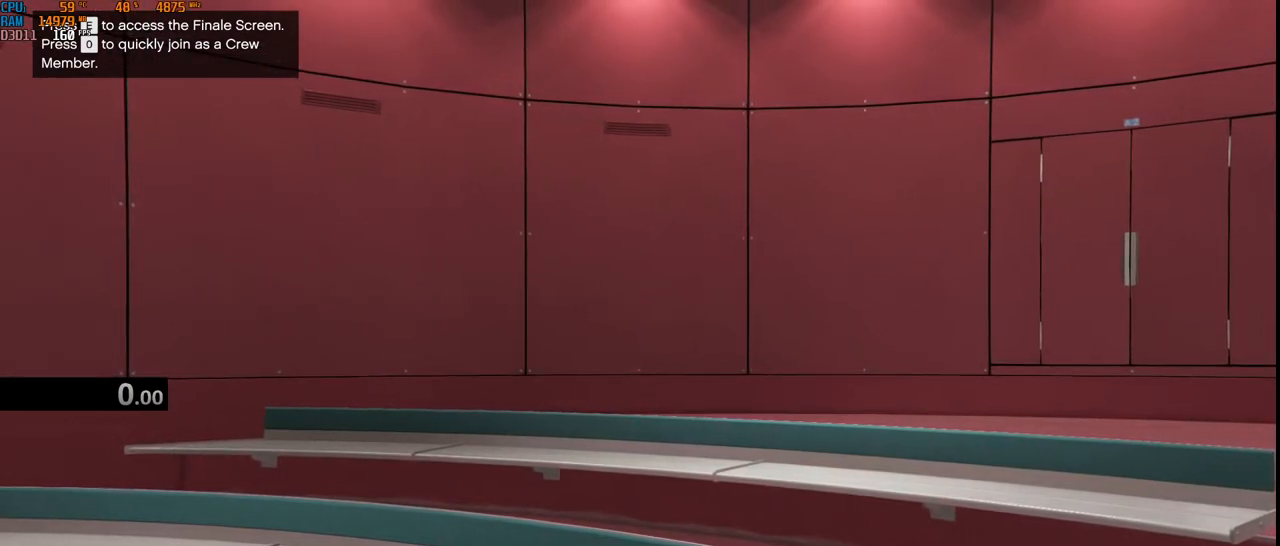
{"keys": [], "mouse": [], "events": []}
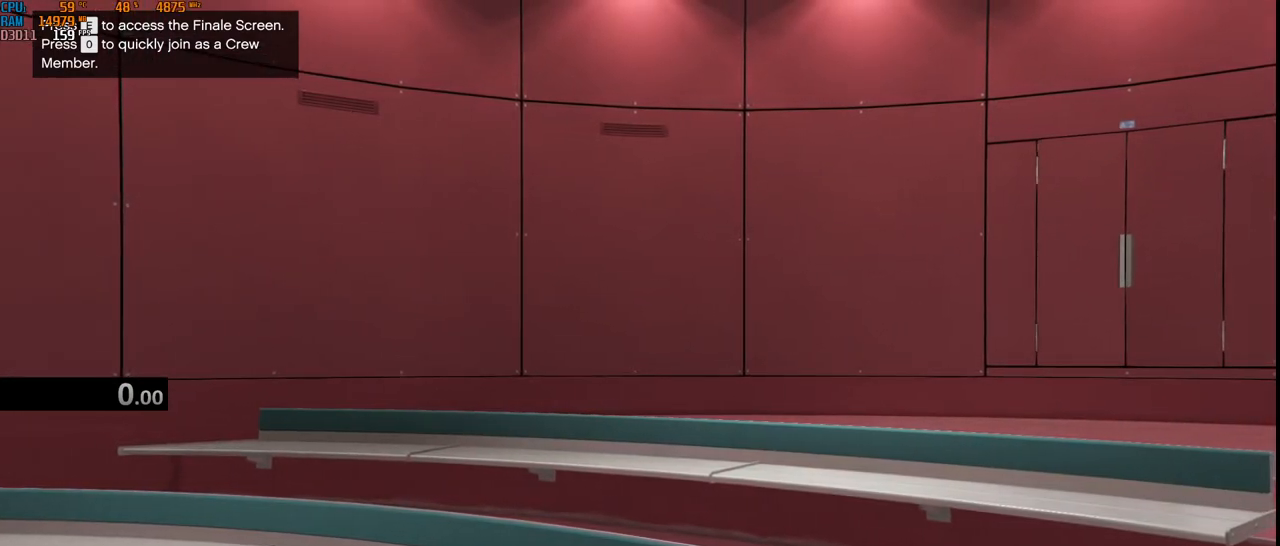
{"keys": [], "mouse": [], "events": []}
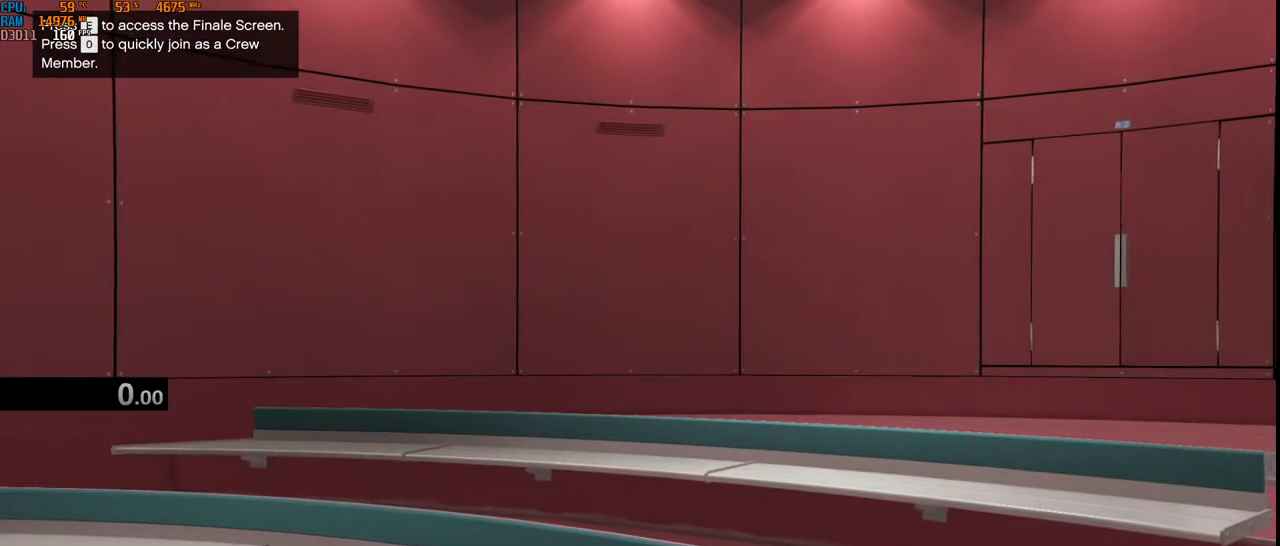
{"keys": [], "mouse": [], "events": []}
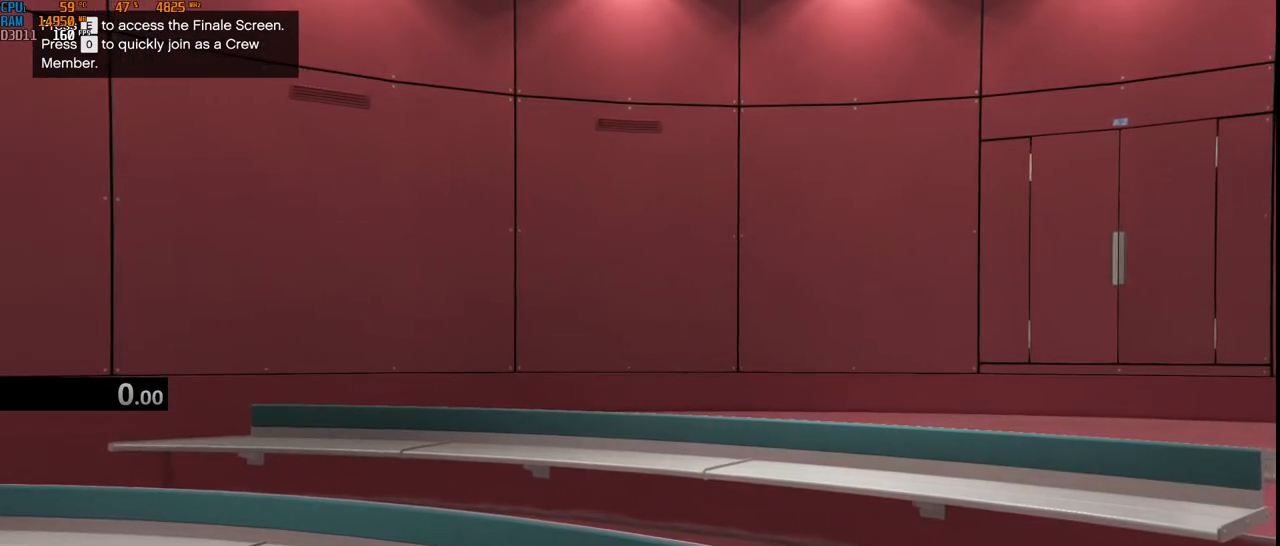
{"keys": ["shift"], "mouse": [], "events": [[317, "shift", "down"]]}
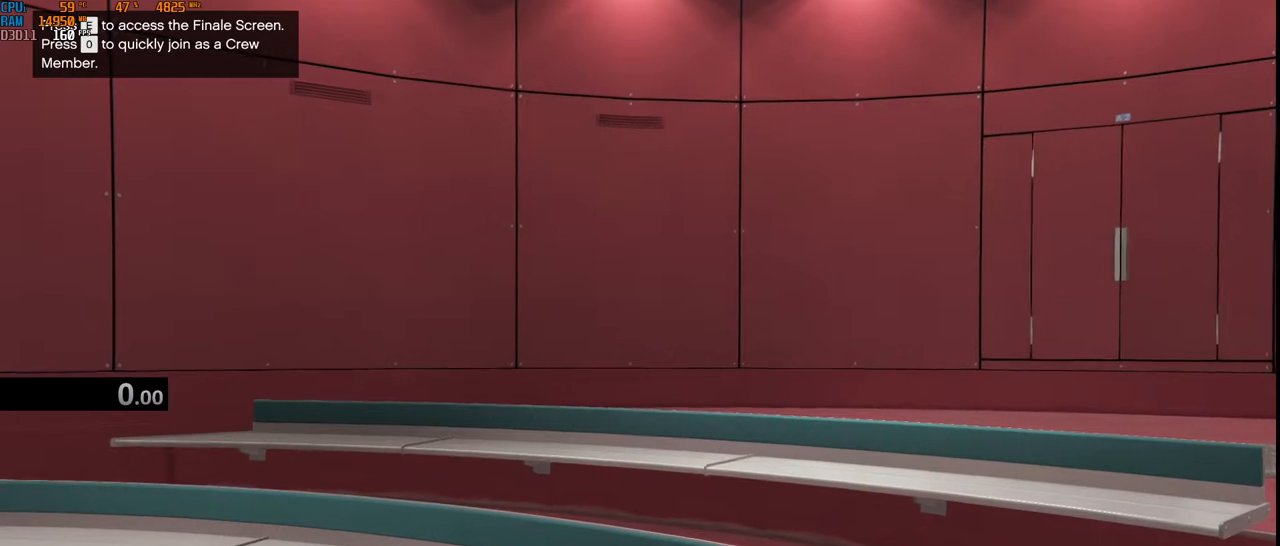
{"keys": ["a"], "mouse": [], "events": [[67, "space", "down"], [84, "shift", "up"], [184, "space", "up"], [467, "a", "down"]]}
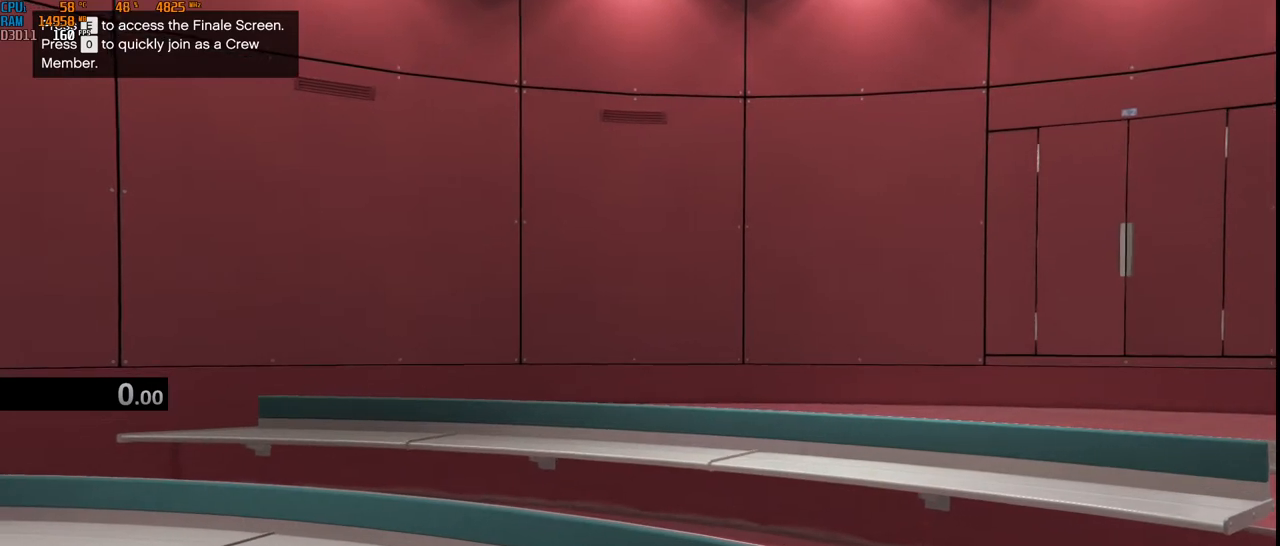
{"keys": ["space"], "mouse": [], "events": [[117, "a", "up"], [117, "v", "down"], [234, "v", "up"], [417, "e", "down"], [500, "e", "up"], [500, "space", "down"]]}
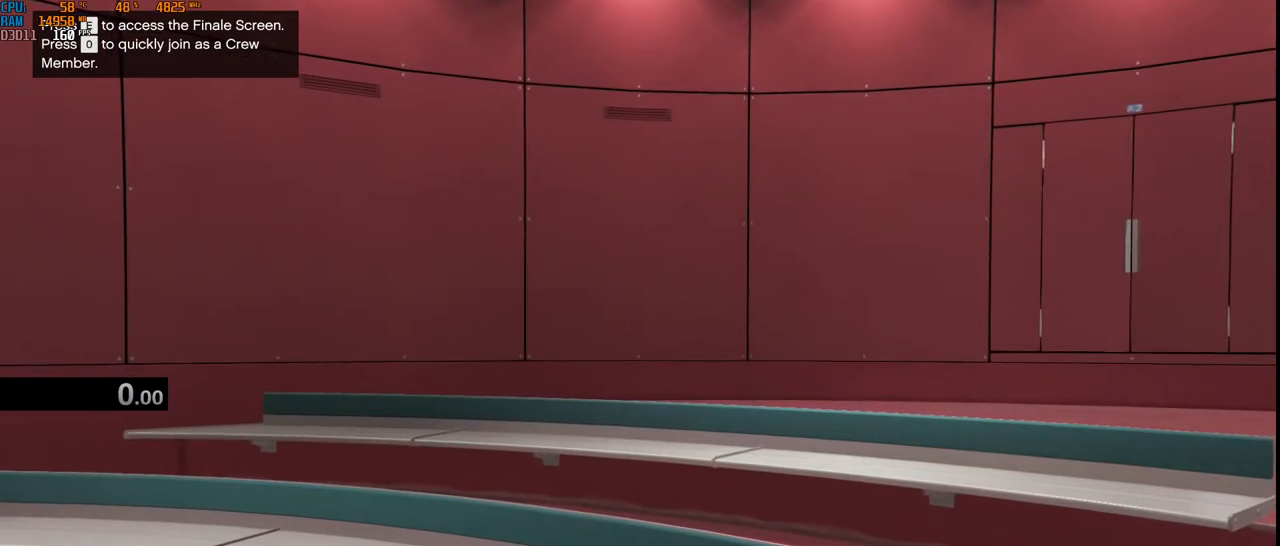
{"keys": [], "mouse": [], "events": [[167, "space", "up"]]}
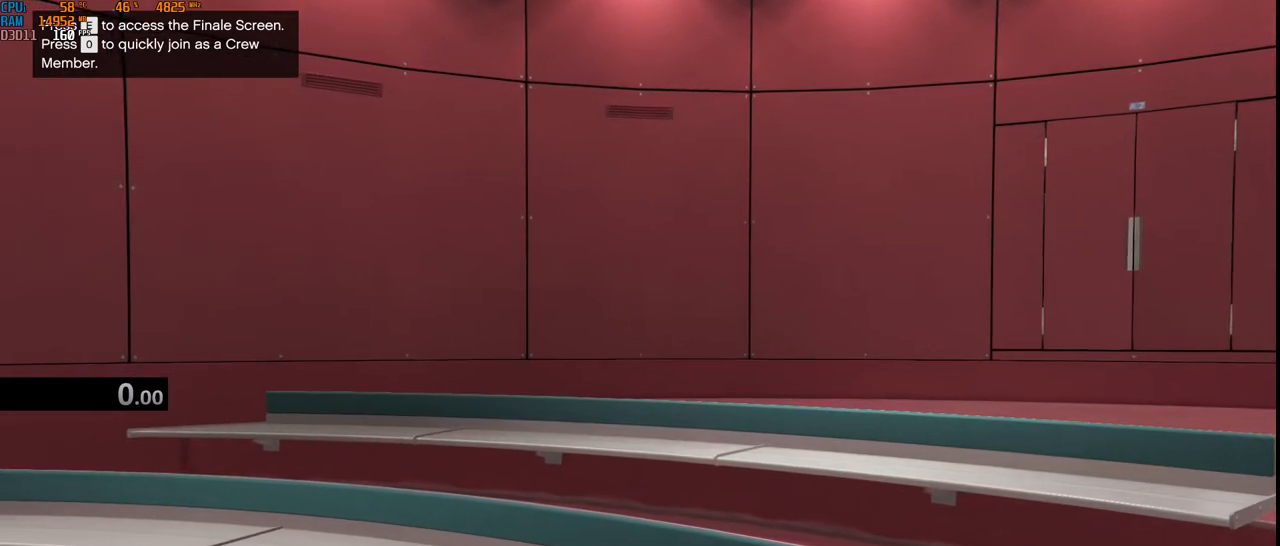
{"keys": [], "mouse": [], "events": [[17, "t", "down"], [117, "t", "up"], [200, "s", "down"], [250, "space", "down"], [334, "s", "up"], [367, "space", "up"]]}
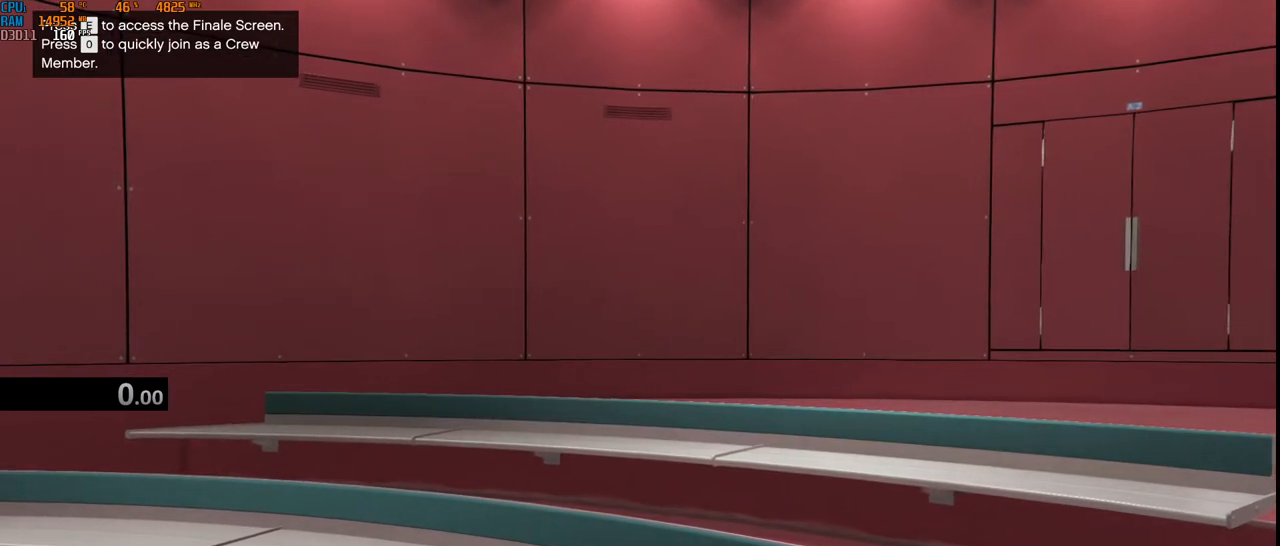
{"keys": [], "mouse": [], "events": [[34, "a", "down"], [167, "a", "up"], [217, "space", "down"], [300, "s", "down"], [334, "space", "up"], [417, "s", "up"]]}
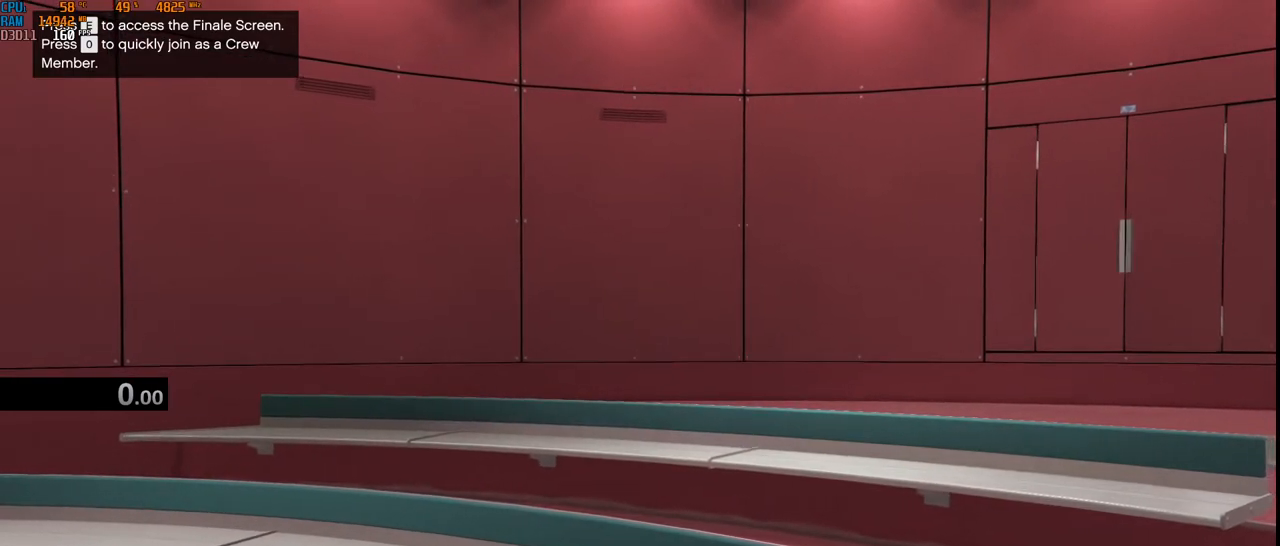
{"keys": ["2"], "mouse": [], "events": [[84, "e", "down"], [250, "space", "down"], [267, "e", "up"], [384, "space", "up"], [500, "2", "down"]]}
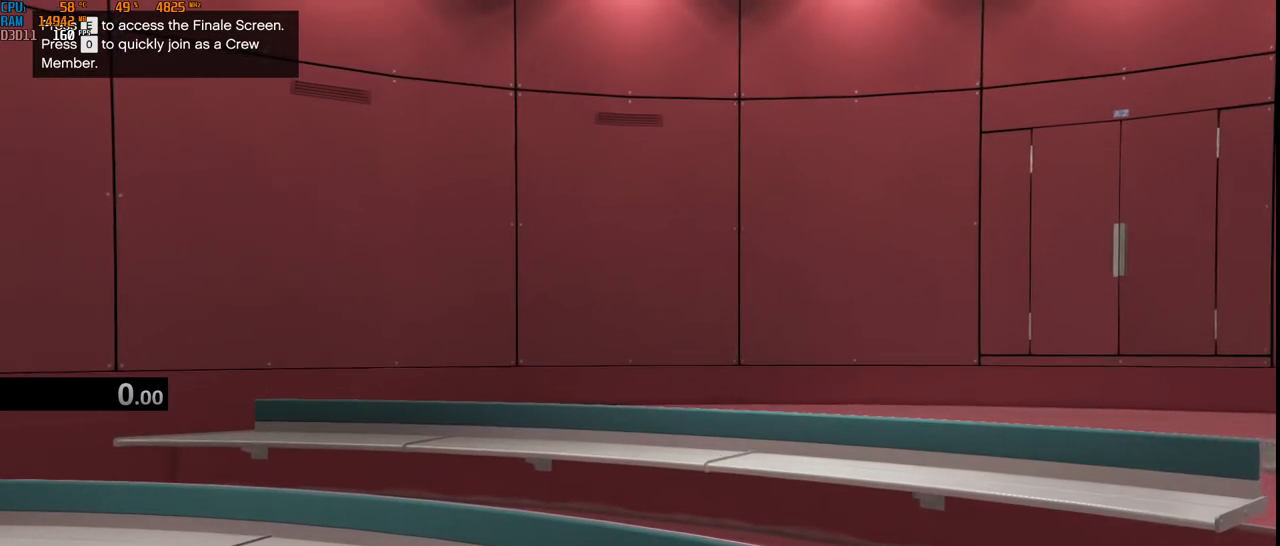
{"keys": ["space"], "mouse": [], "events": [[84, "2", "up"], [234, "3", "down"], [317, "3", "up"], [350, "space", "down"]]}
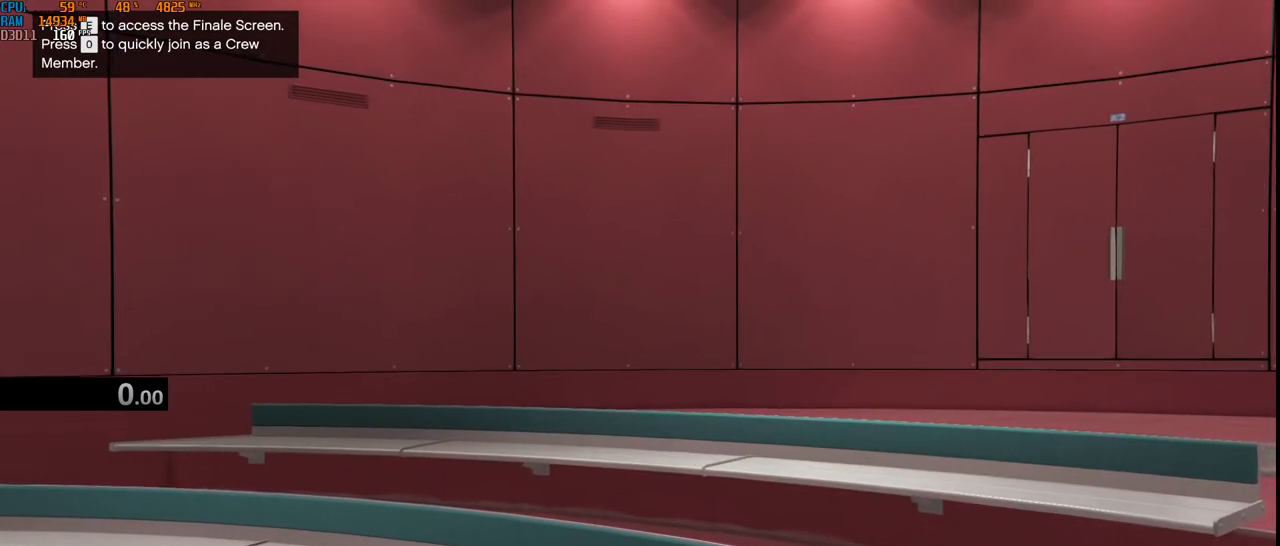
{"keys": [], "mouse": [], "events": [[17, "space", "up"], [67, "t", "down"], [134, "t", "up"]]}
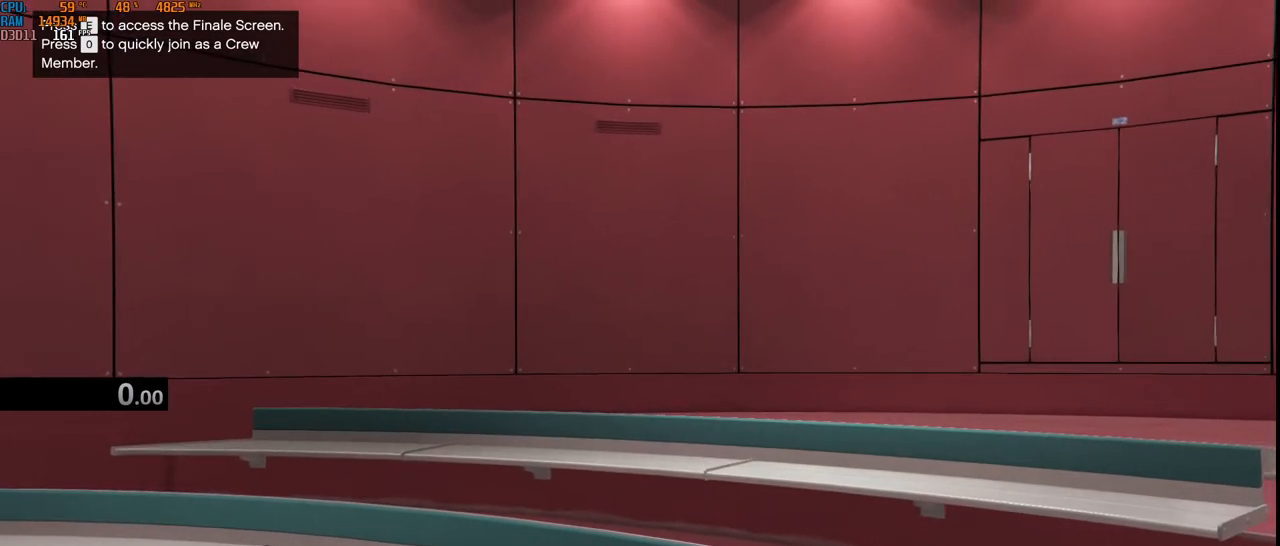
{"keys": ["r"], "mouse": [], "events": [[234, "e", "down"], [317, "a", "down"], [334, "e", "up"], [417, "r", "down"], [450, "a", "up"]]}
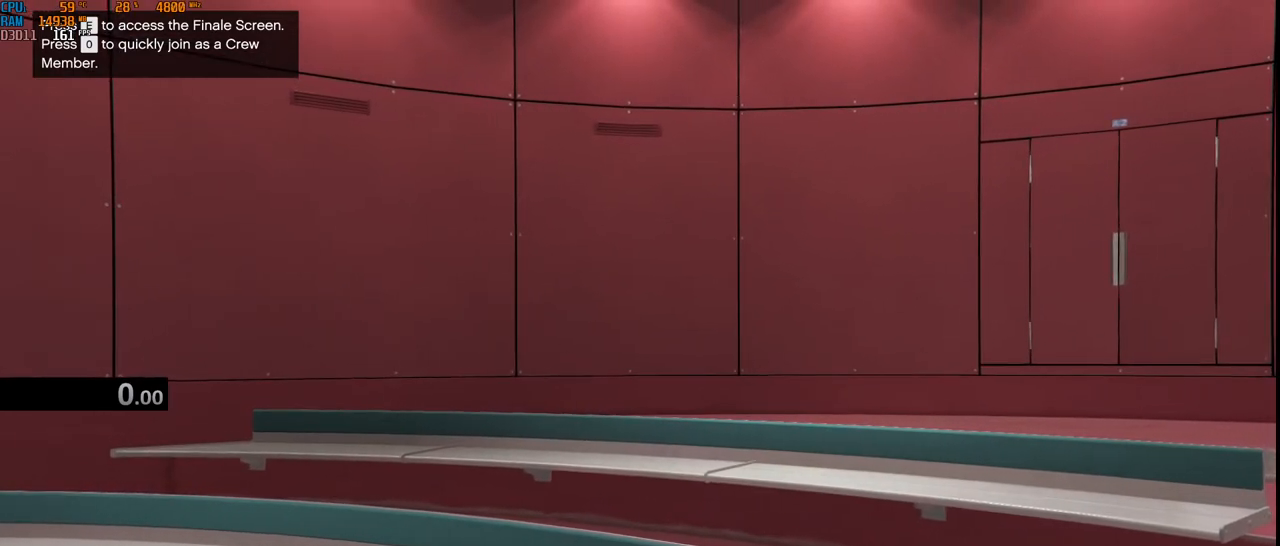
{"keys": [], "mouse": [], "events": [[17, "s", "down"], [34, "r", "up"], [67, "space", "down"], [134, "s", "up"], [217, "space", "up"], [300, "w", "down"], [400, "w", "up"]]}
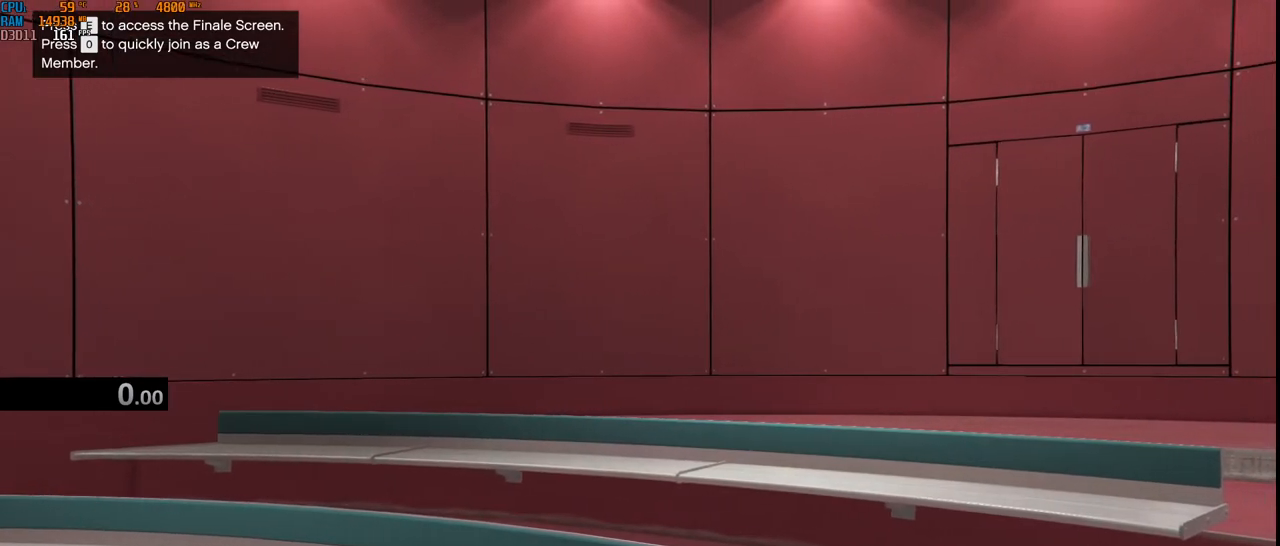
{"keys": ["t"], "mouse": [], "events": [[84, "space", "down"], [234, "space", "up"], [250, "b", "down"], [350, "b", "up"], [500, "t", "down"]]}
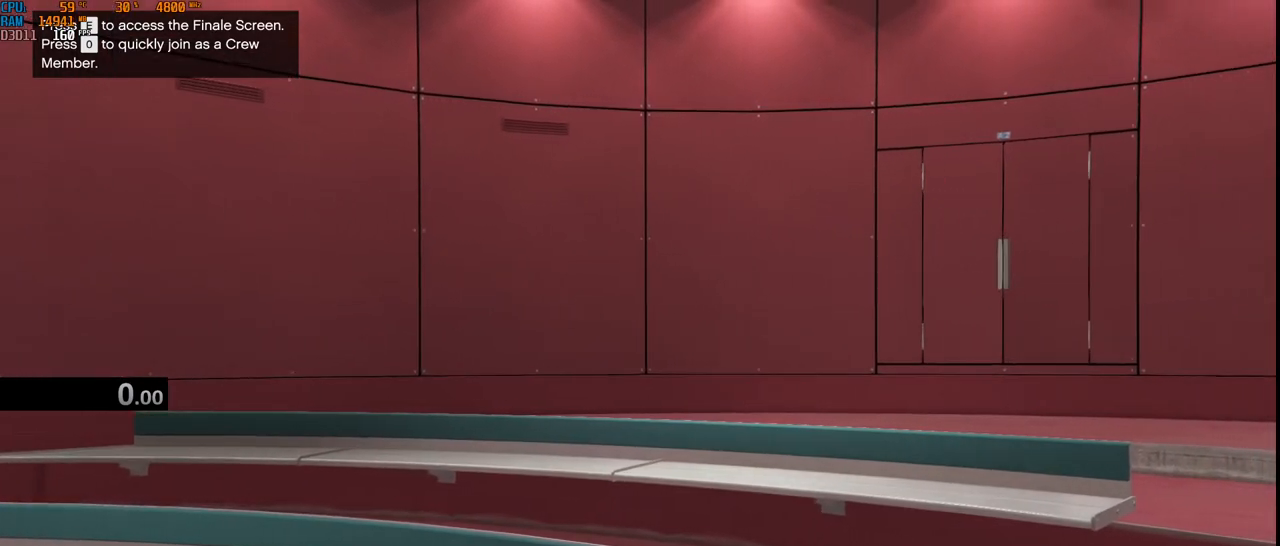
{"keys": [], "mouse": [], "events": [[100, "space", "down"], [134, "t", "up"], [267, "space", "up"]]}
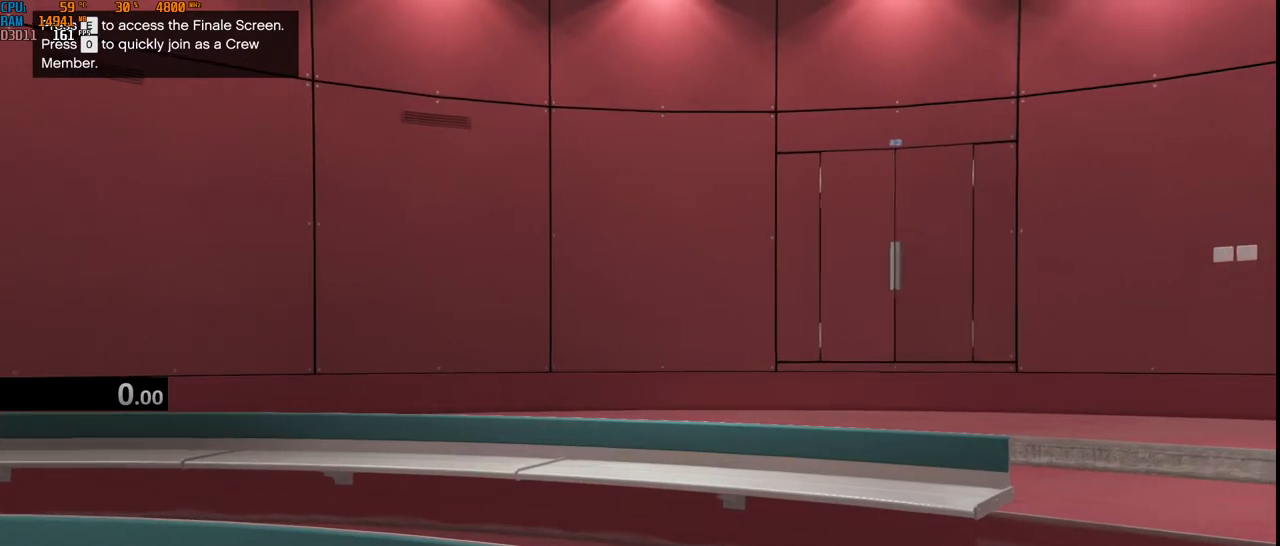
{"keys": [], "mouse": [], "events": []}
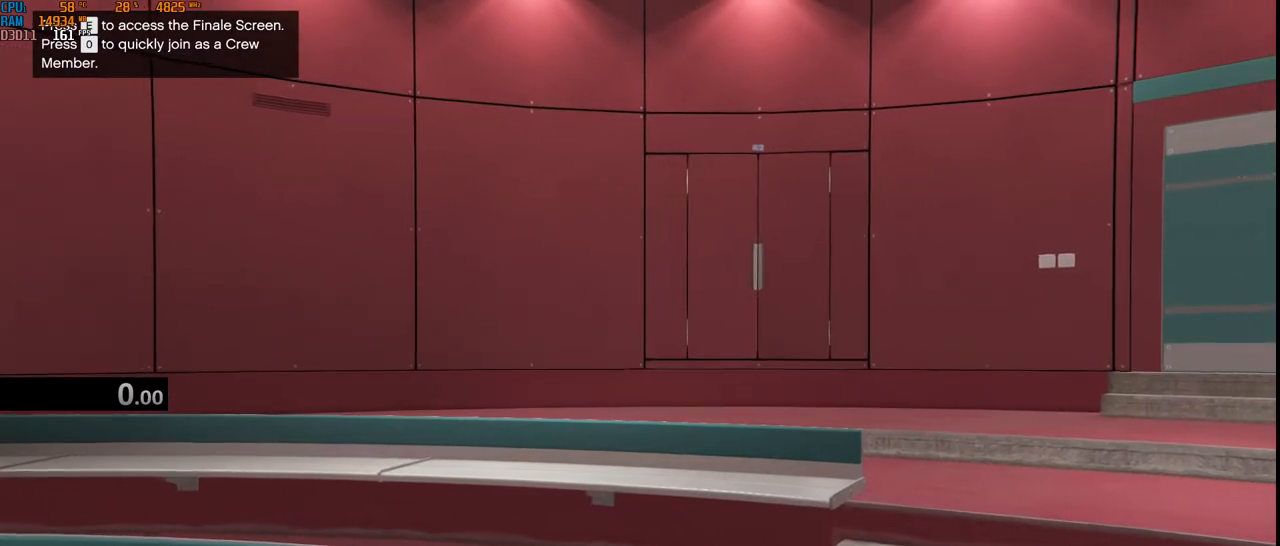
{"keys": [], "mouse": [], "events": []}
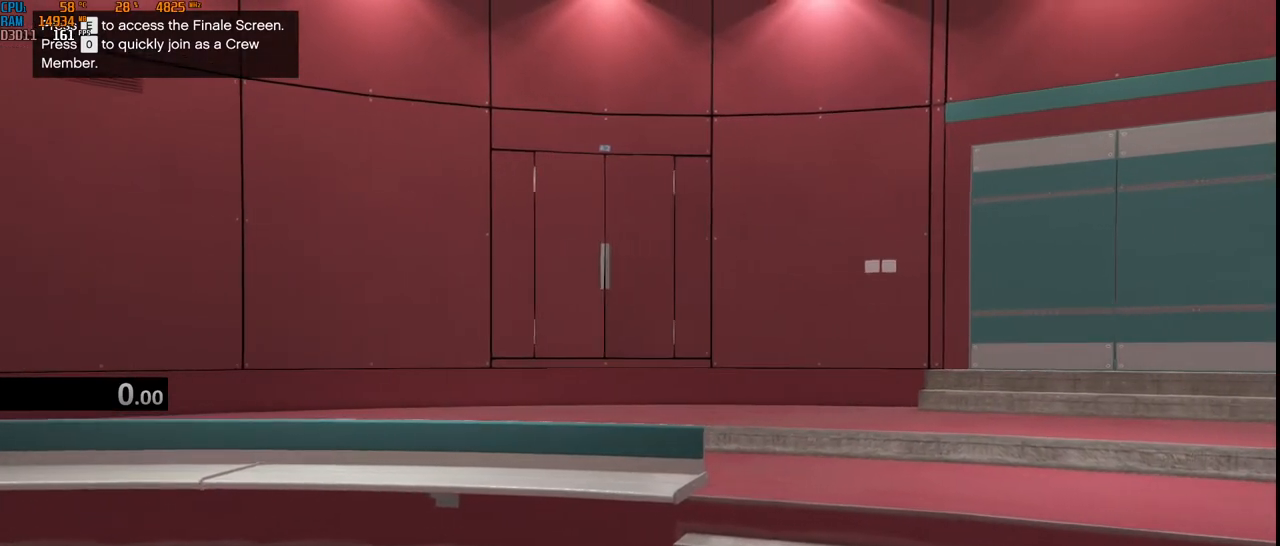
{"keys": ["a"], "mouse": [], "events": [[50, "s", "down"], [150, "s", "up"], [200, "space", "down"], [350, "f", "down"], [384, "space", "up"], [417, "a", "down"], [484, "f", "up"]]}
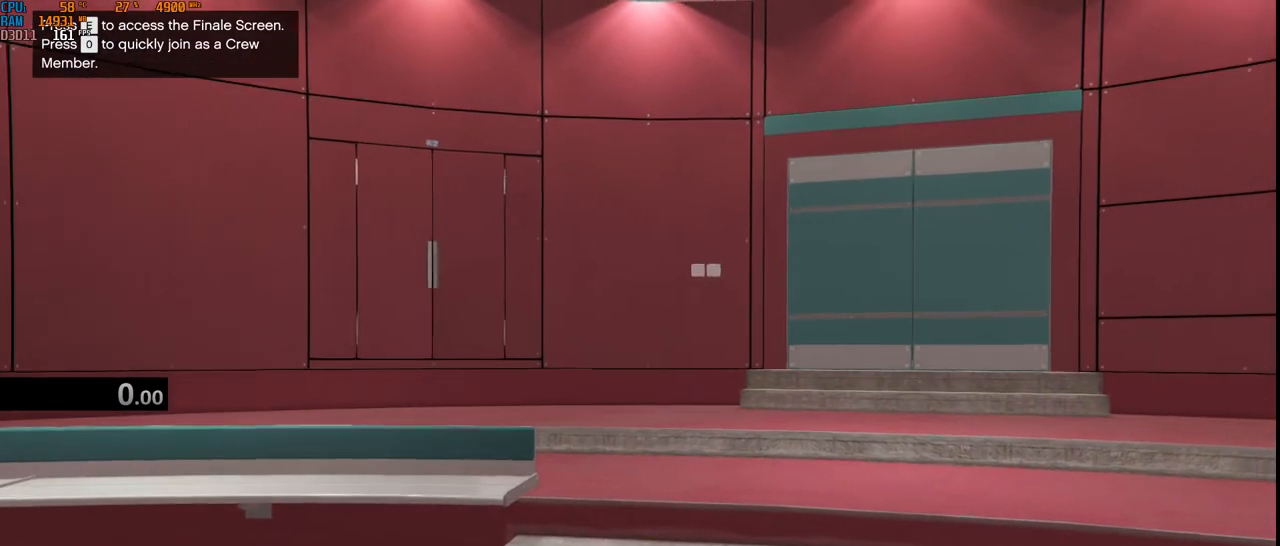
{"keys": ["space"], "mouse": [], "events": [[84, "a", "up"], [84, "r", "down"], [217, "r", "up"], [234, "space", "down"], [367, "space", "up"], [467, "space", "down"]]}
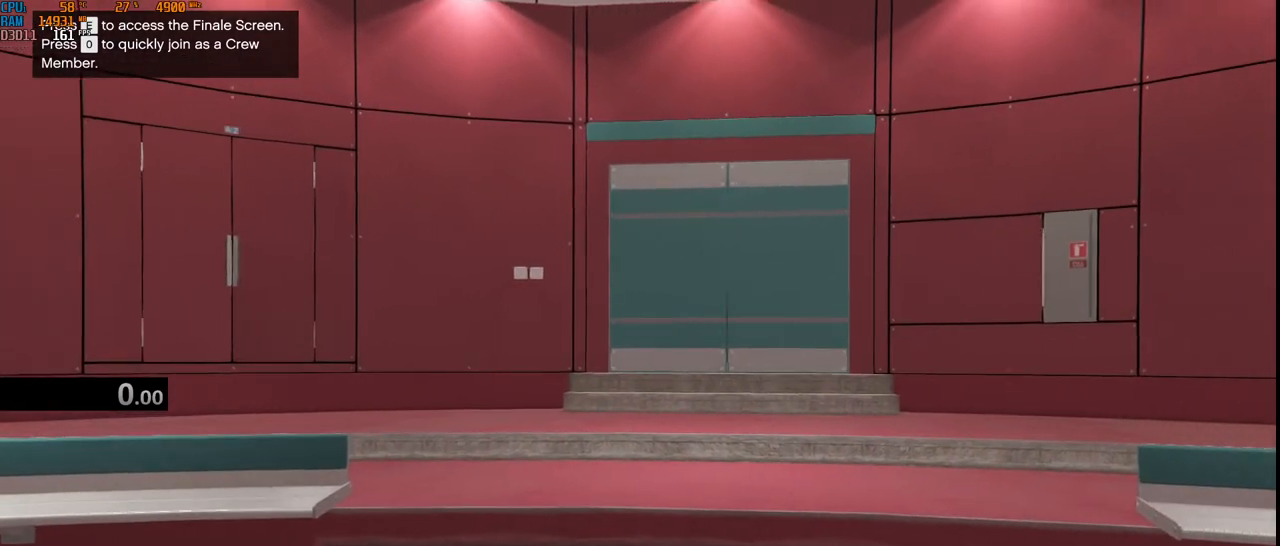
{"keys": ["e"], "mouse": [], "events": [[117, "space", "up"], [134, "a", "down"], [200, "v", "down"], [250, "a", "up"], [284, "v", "up"], [384, "e", "down"]]}
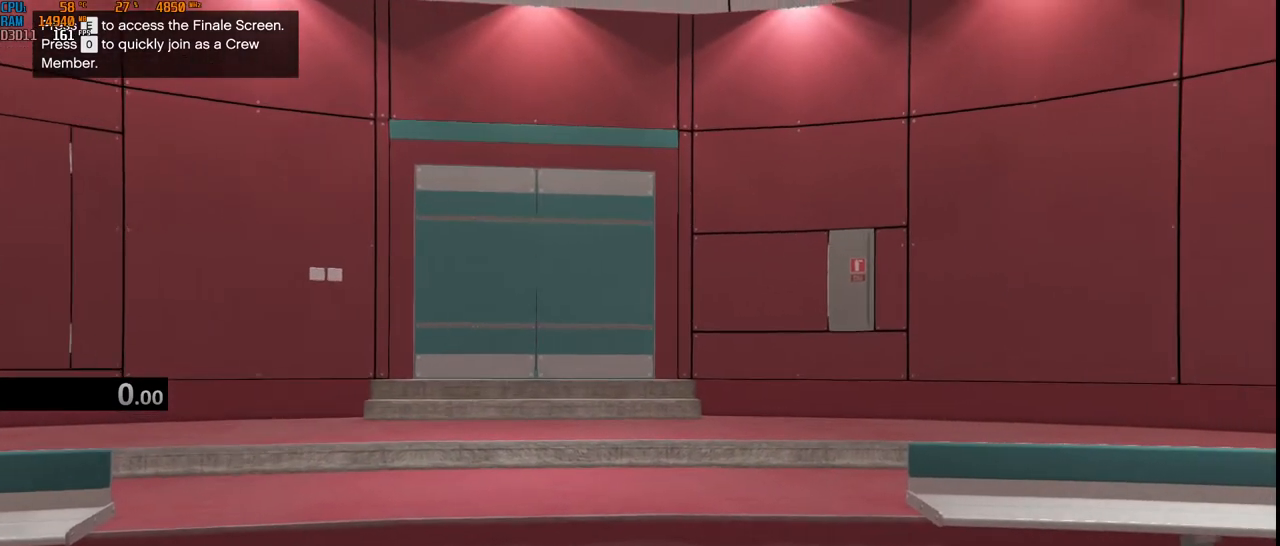
{"keys": [], "mouse": [], "events": [[17, "e", "up"]]}
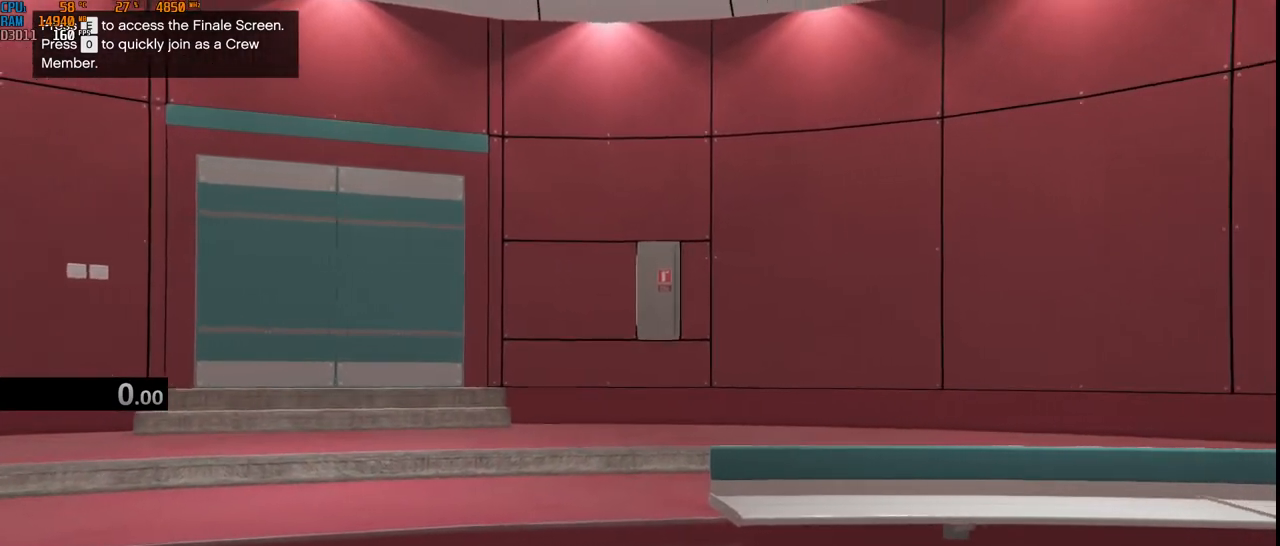
{"keys": ["t"], "mouse": [], "events": [[434, "t", "down"]]}